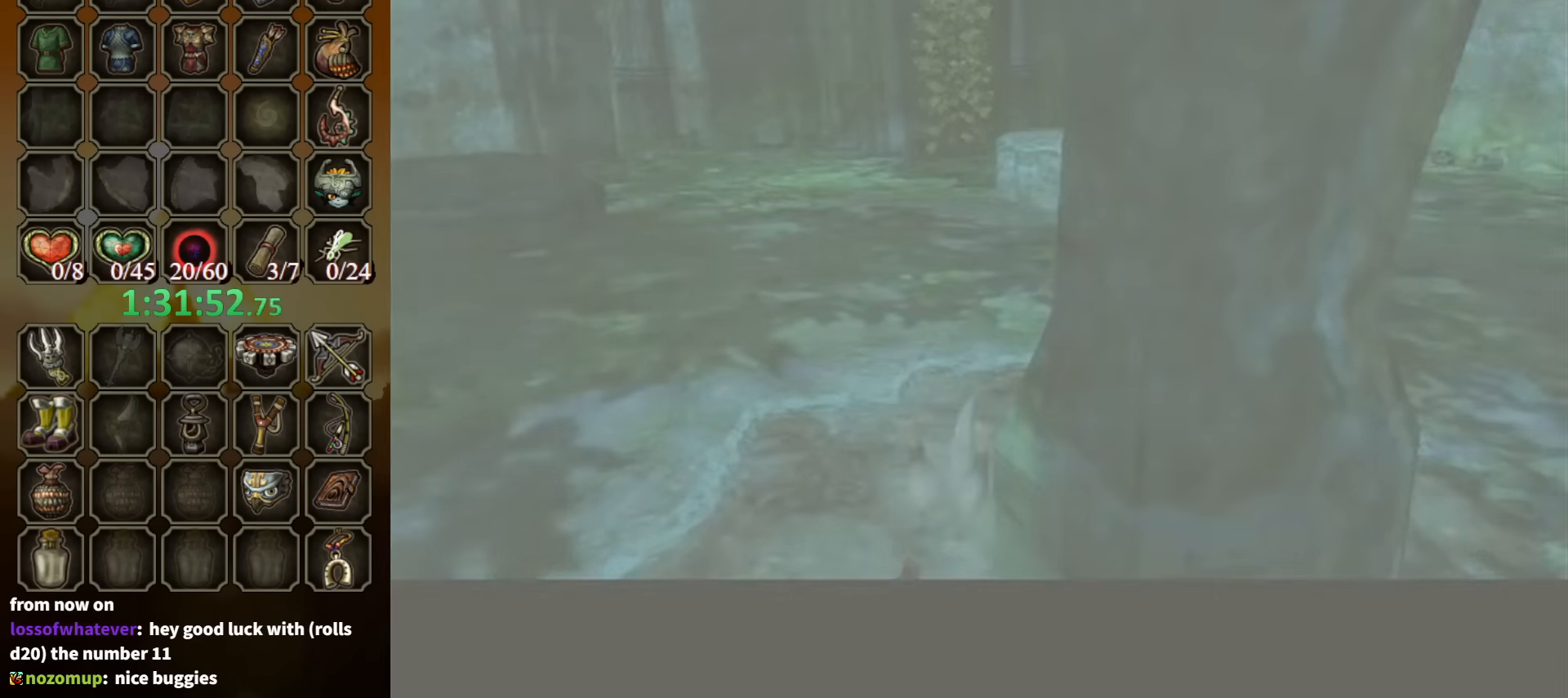
Gameplay with a controller (Nintendo layout); each line is a JSON object with the inputs held at the frame after it. "events" lists button and stick changes between this image and that frame as [ms after this image, input, new state], when the widget could be followed in between. Not read: L3 R3.
{"buttons": [], "left_stick": "center", "right_stick": "center", "events": []}
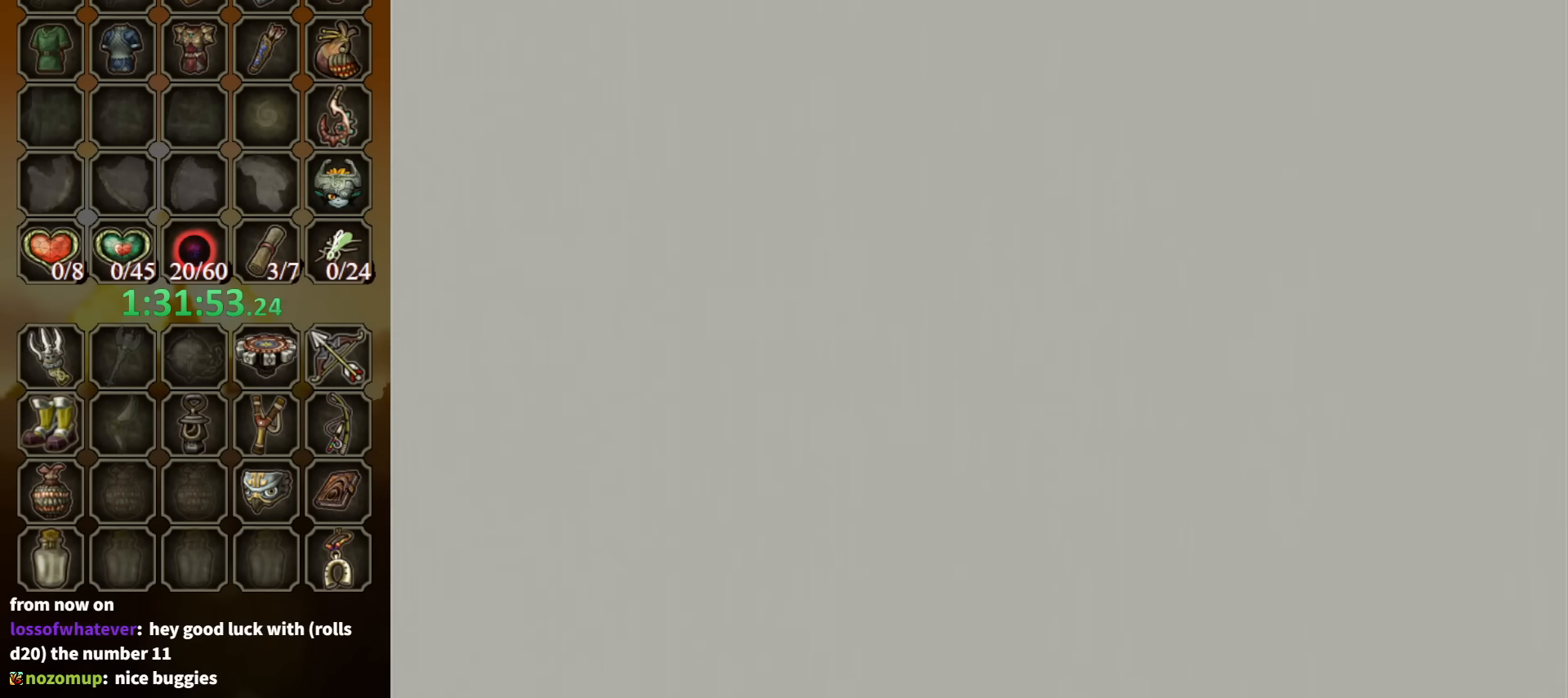
{"buttons": [], "left_stick": "center", "right_stick": "center", "events": []}
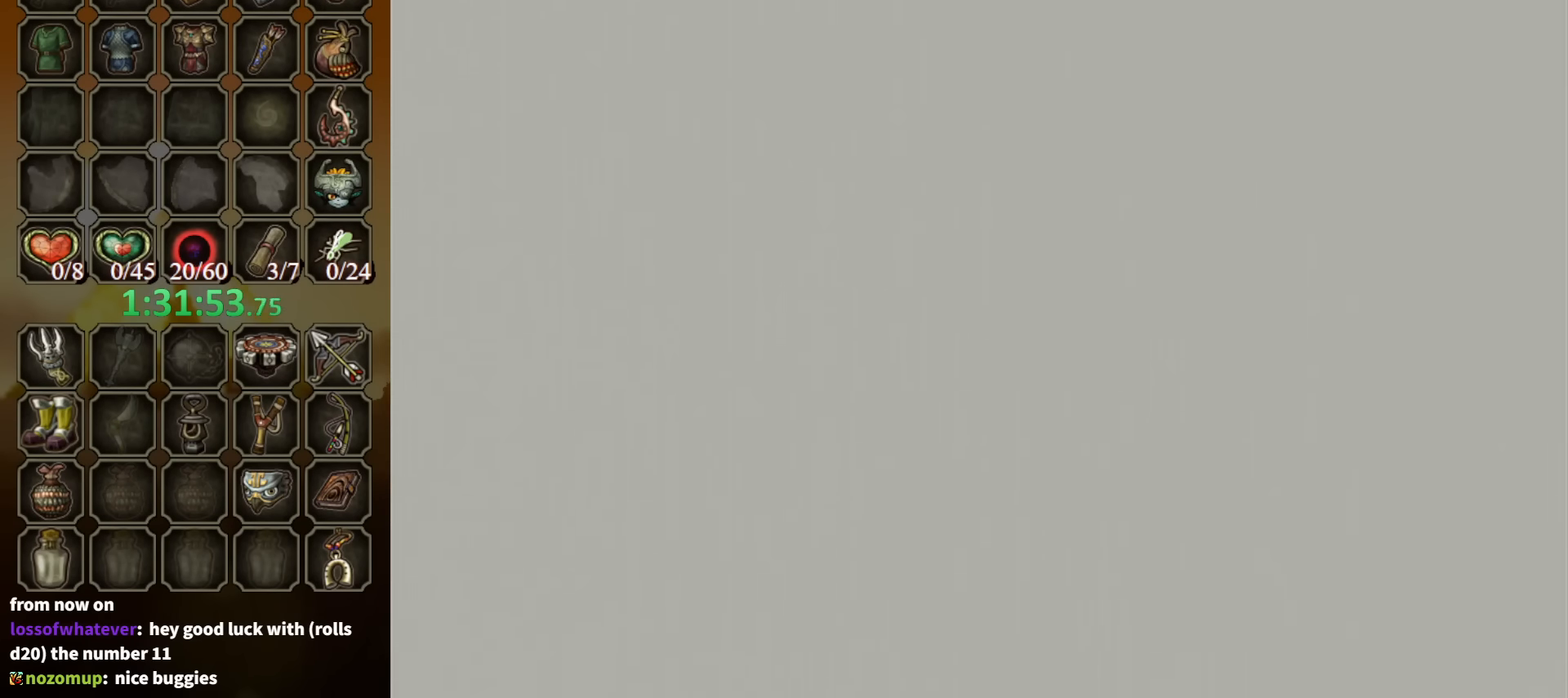
{"buttons": [], "left_stick": "center", "right_stick": "center", "events": []}
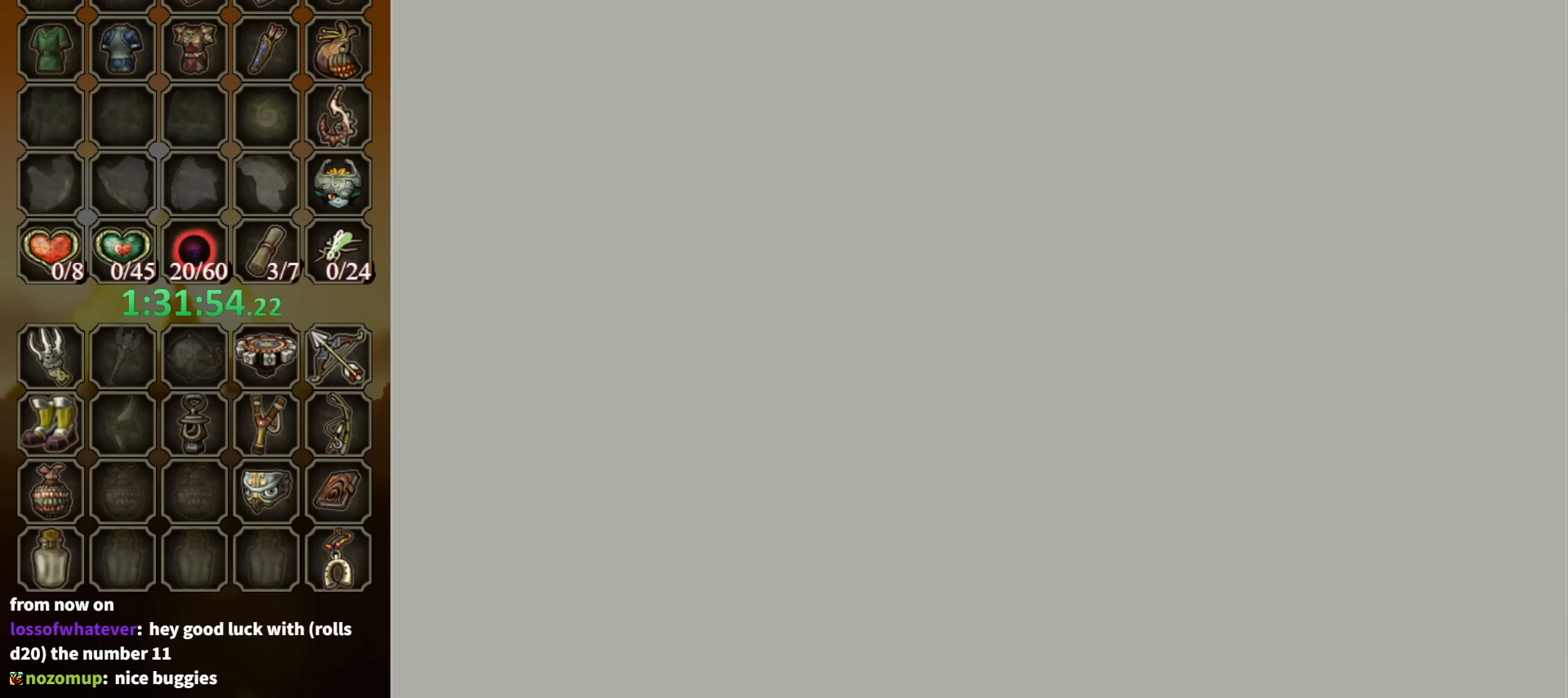
{"buttons": [], "left_stick": "center", "right_stick": "center", "events": []}
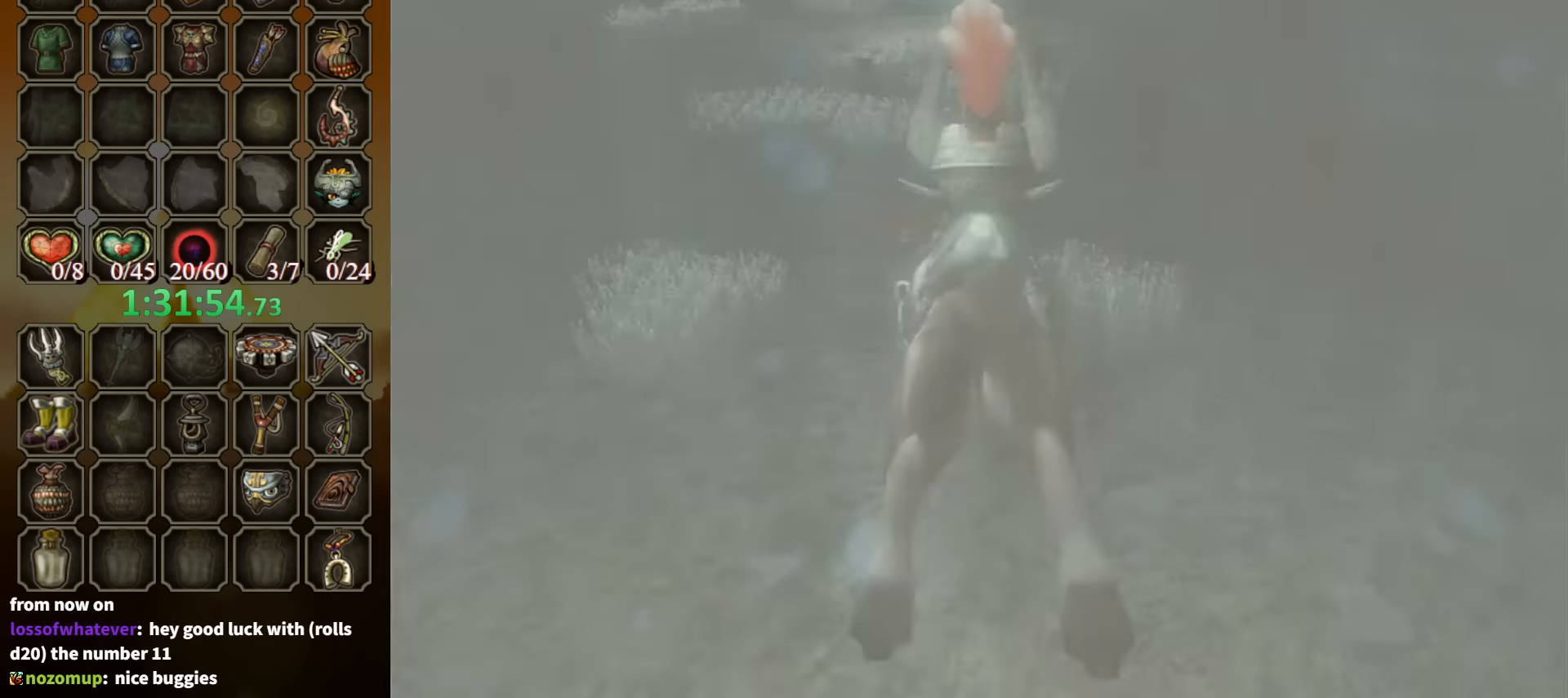
{"buttons": [], "left_stick": "center", "right_stick": "center", "events": []}
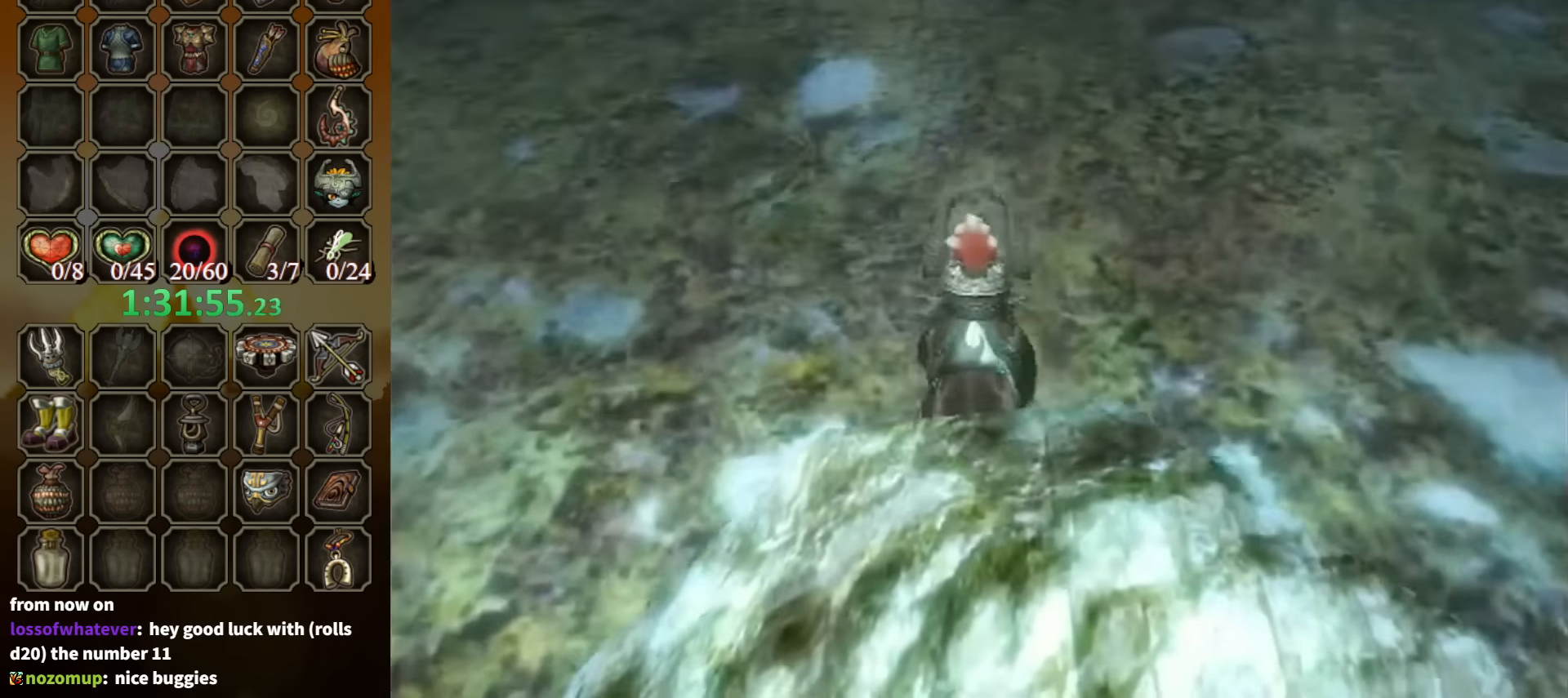
{"buttons": [], "left_stick": "up", "right_stick": "center", "events": [[67, "left_stick", "up"], [334, "left_stick", "up-left"], [500, "left_stick", "up"]]}
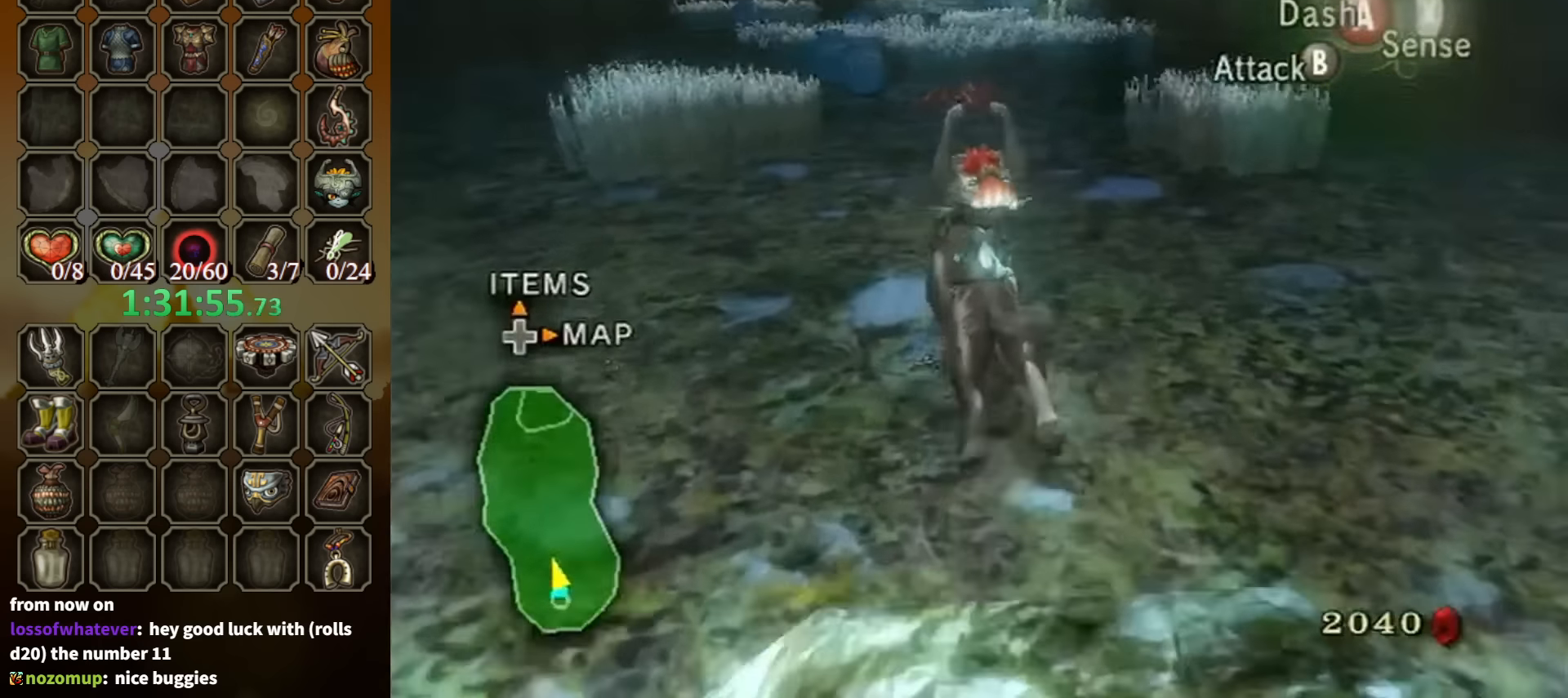
{"buttons": [], "left_stick": "center", "right_stick": "center", "events": [[234, "R1", "down"], [234, "left_stick", "center"], [300, "Y", "down"], [400, "Y", "up"], [467, "R1", "up"]]}
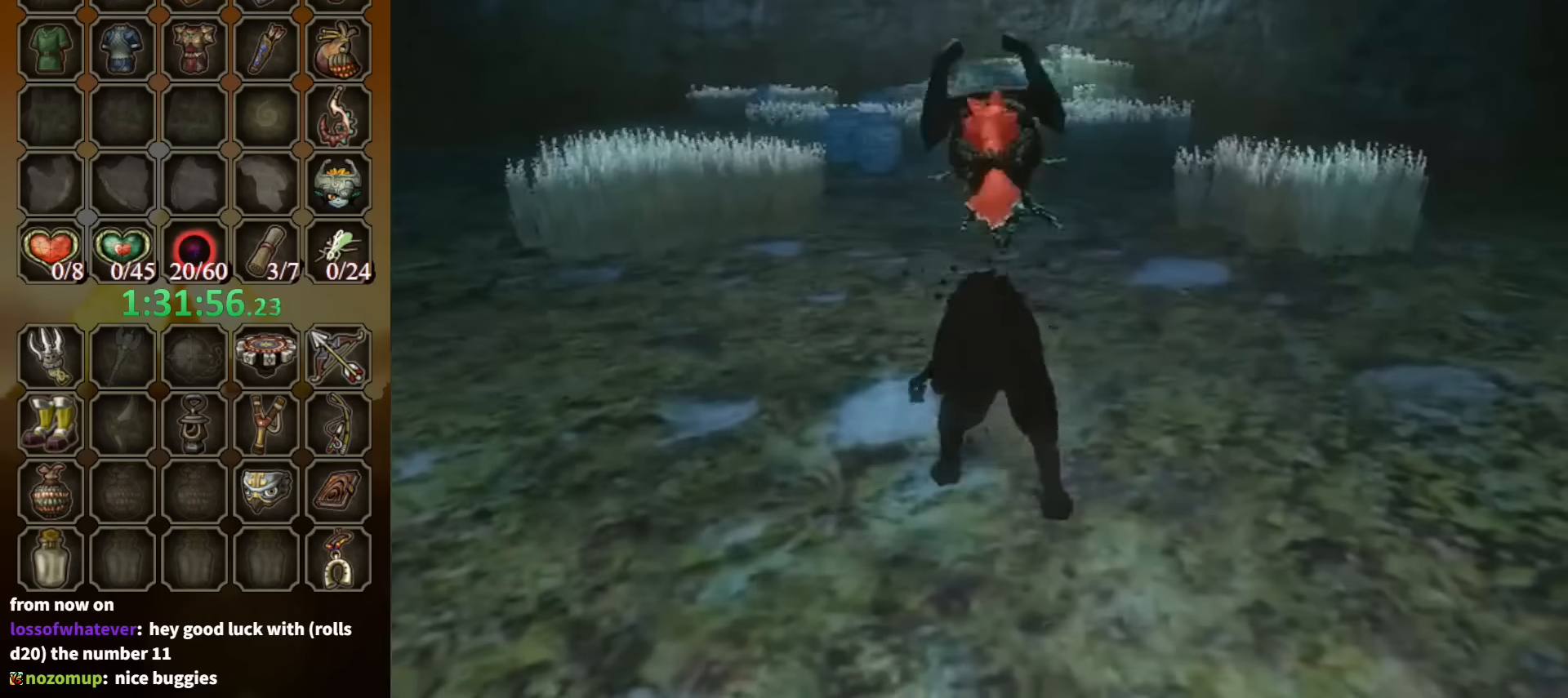
{"buttons": [], "left_stick": "center", "right_stick": "center", "events": []}
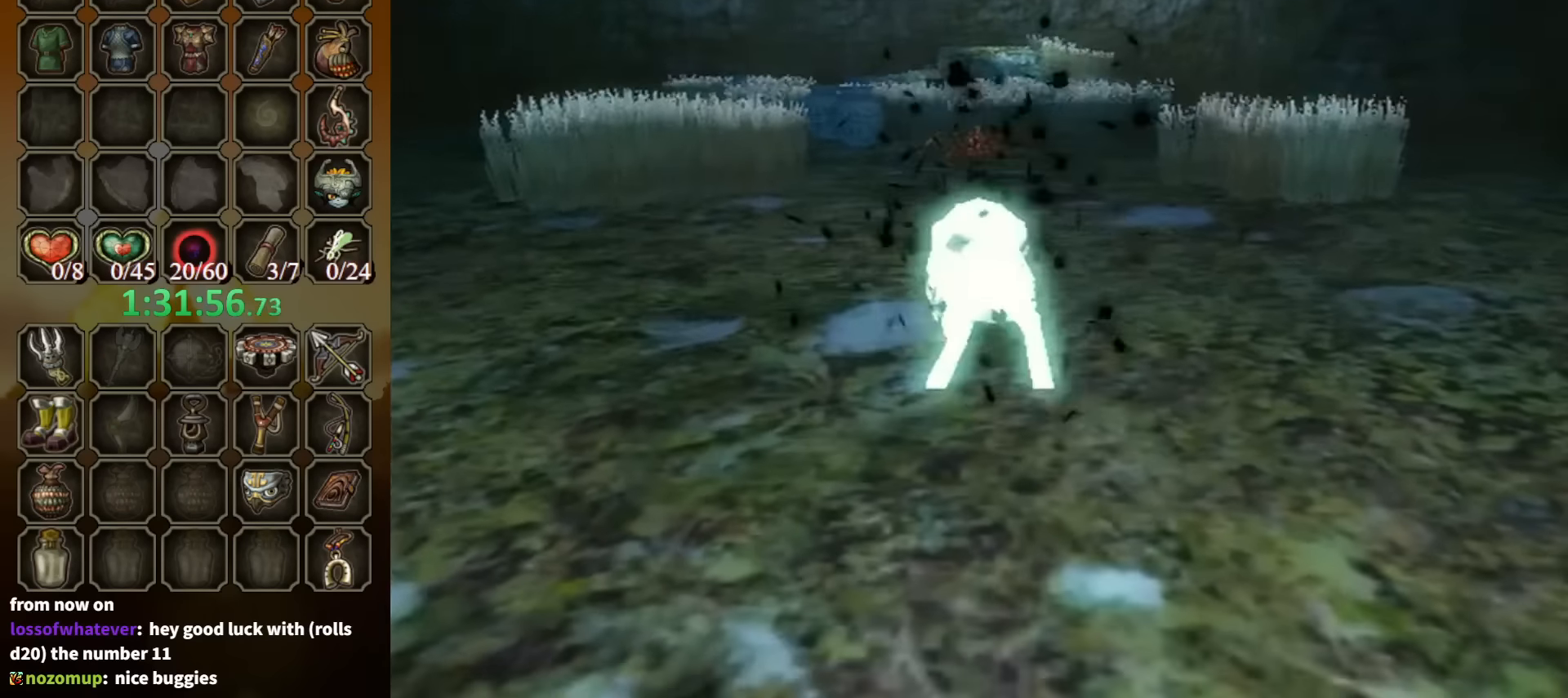
{"buttons": [], "left_stick": "center", "right_stick": "center", "events": []}
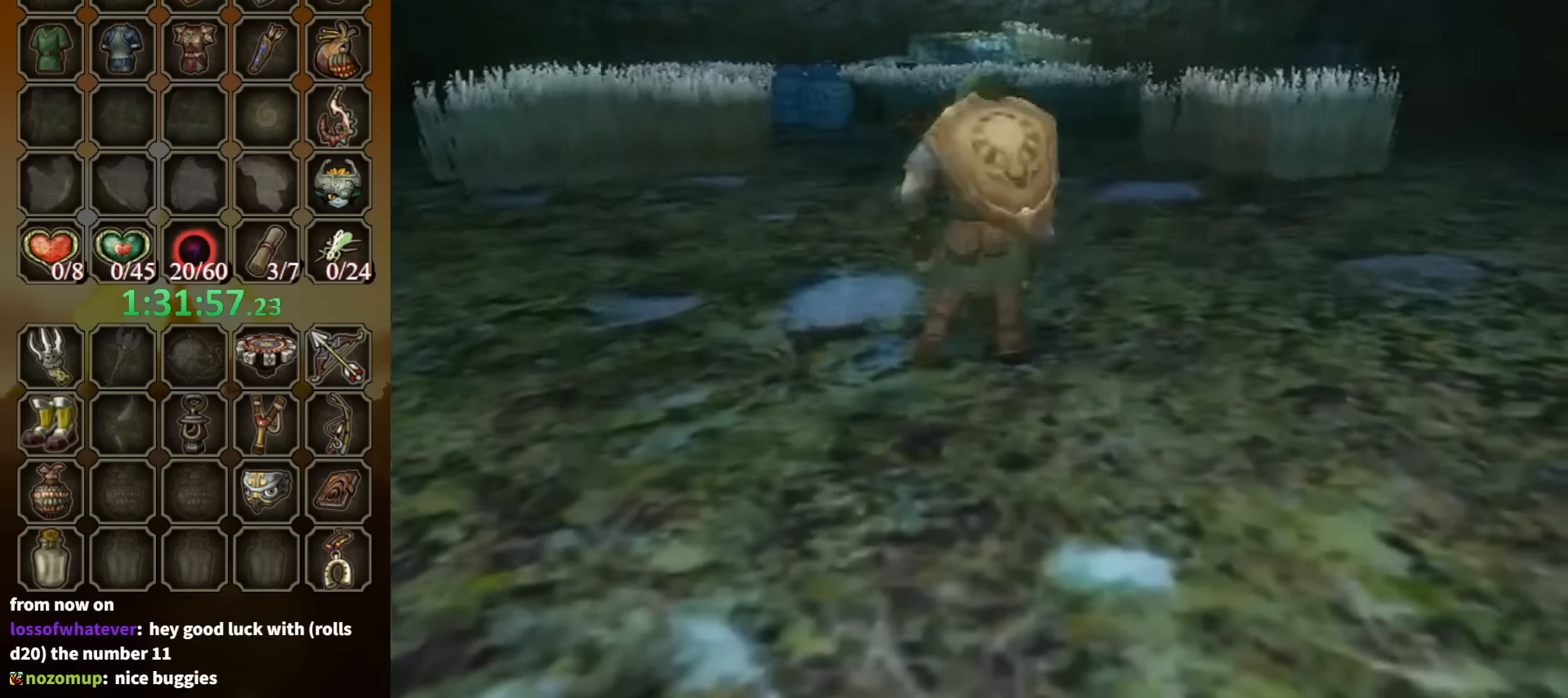
{"buttons": [], "left_stick": "up", "right_stick": "center", "events": [[67, "left_stick", "up"]]}
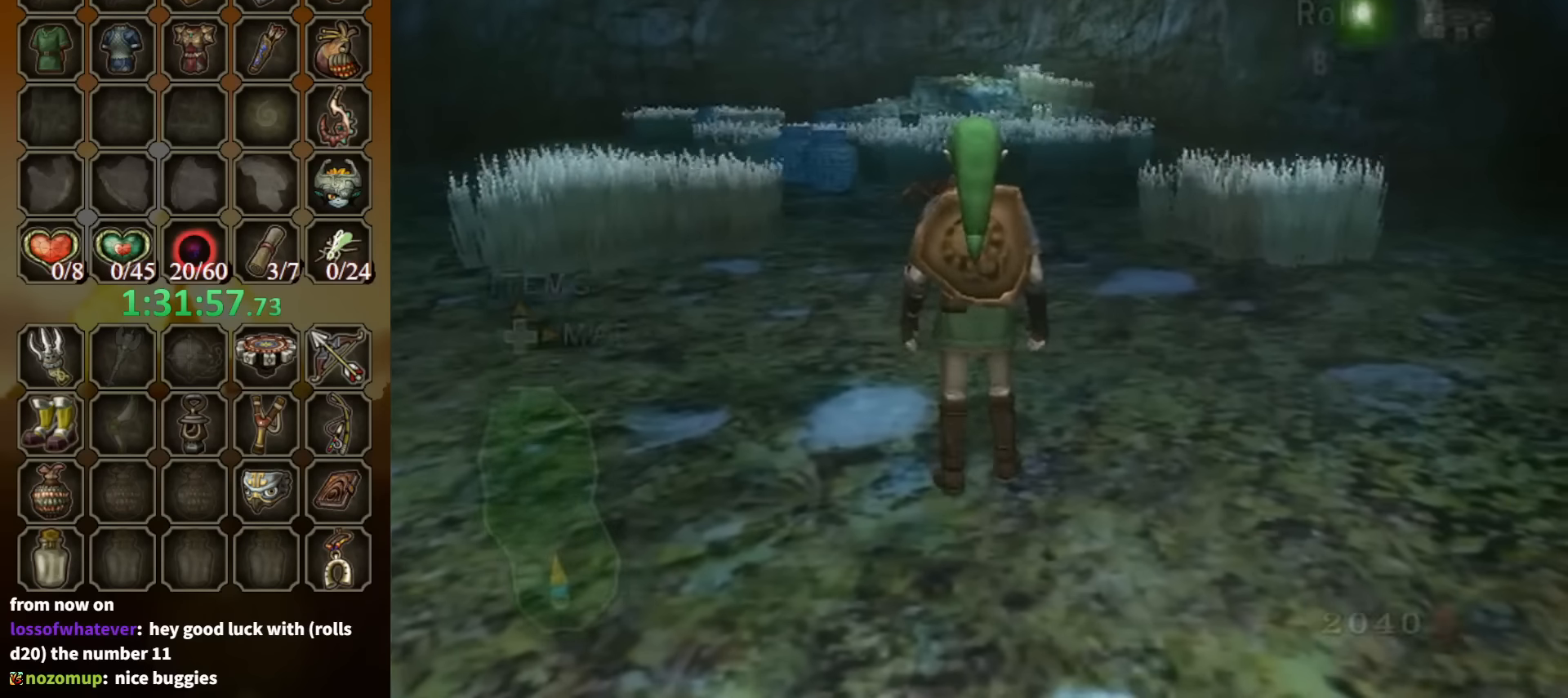
{"buttons": [], "left_stick": "up", "right_stick": "center", "events": []}
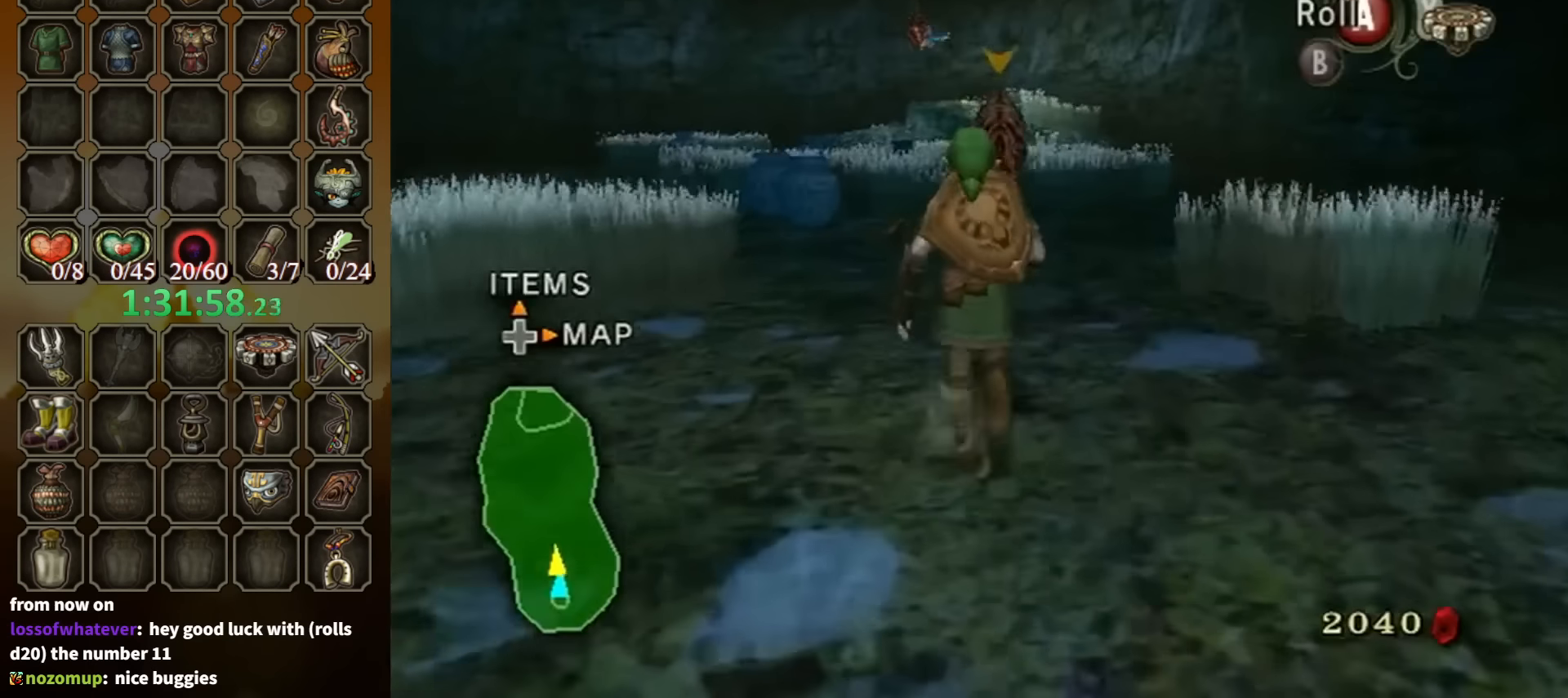
{"buttons": ["Y"], "left_stick": "center", "right_stick": "center", "events": [[367, "right_stick", "up-left"], [400, "left_stick", "center"], [434, "right_stick", "center"], [500, "Y", "down"]]}
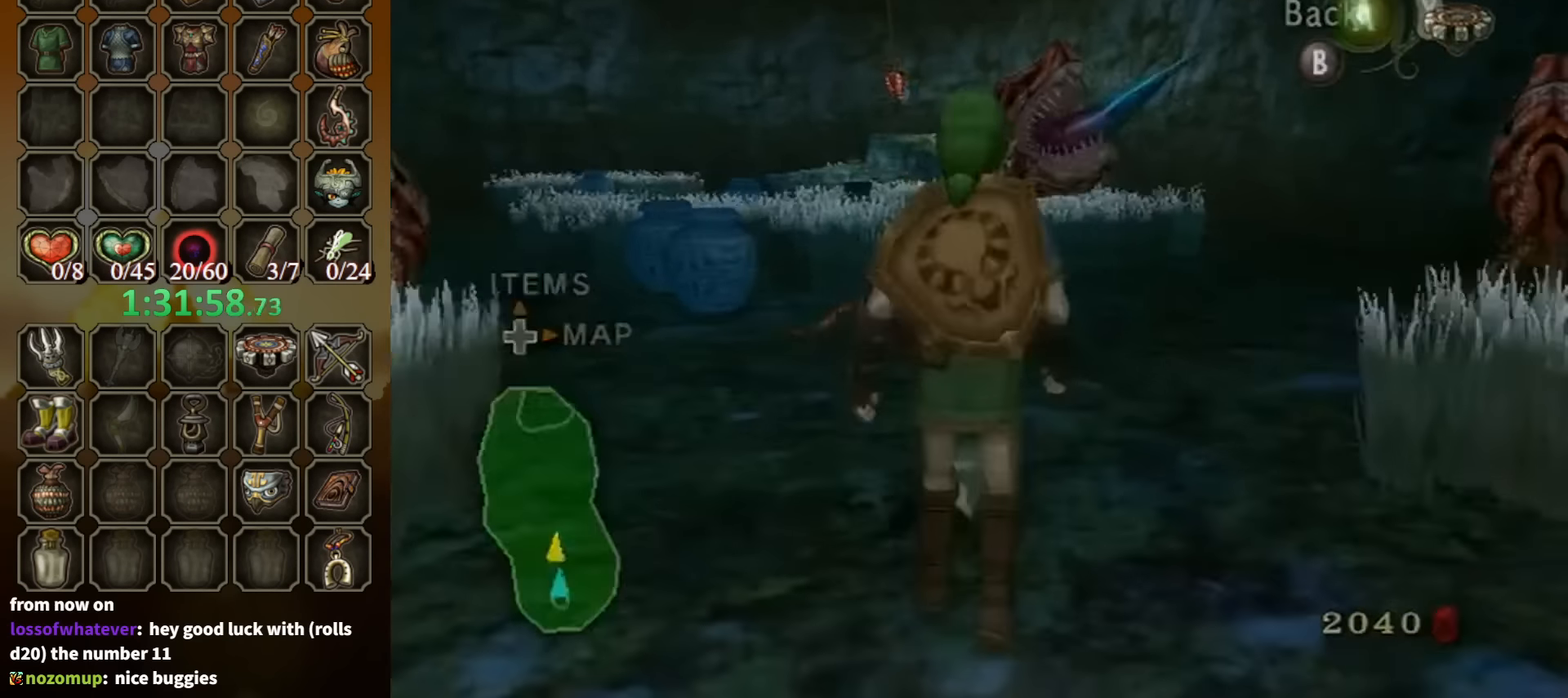
{"buttons": [], "left_stick": "up-left", "right_stick": "center", "events": [[134, "left_stick", "up"], [200, "left_stick", "up-right"], [434, "left_stick", "up-left"], [500, "Y", "up"]]}
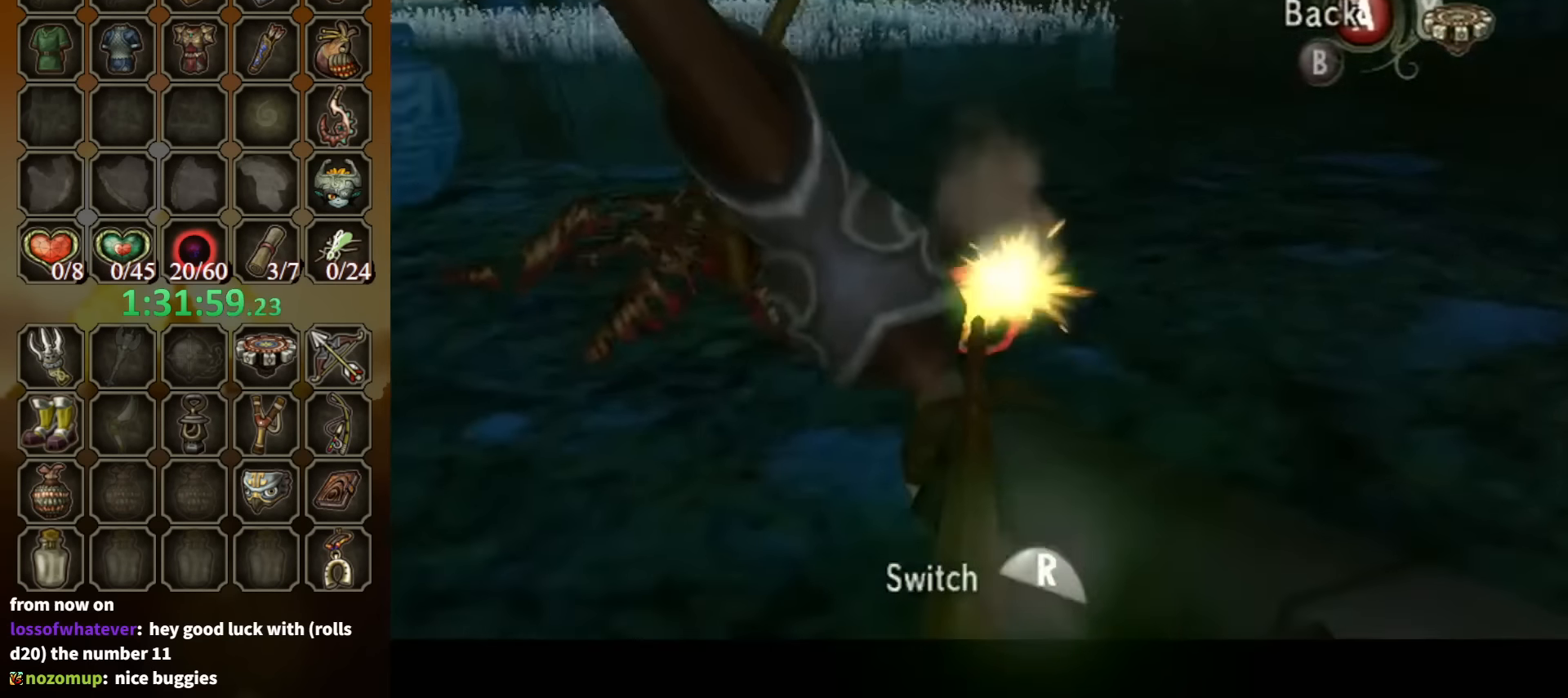
{"buttons": ["Y"], "left_stick": "right", "right_stick": "center", "events": [[67, "left_stick", "center"], [234, "left_stick", "right"], [434, "Y", "down"]]}
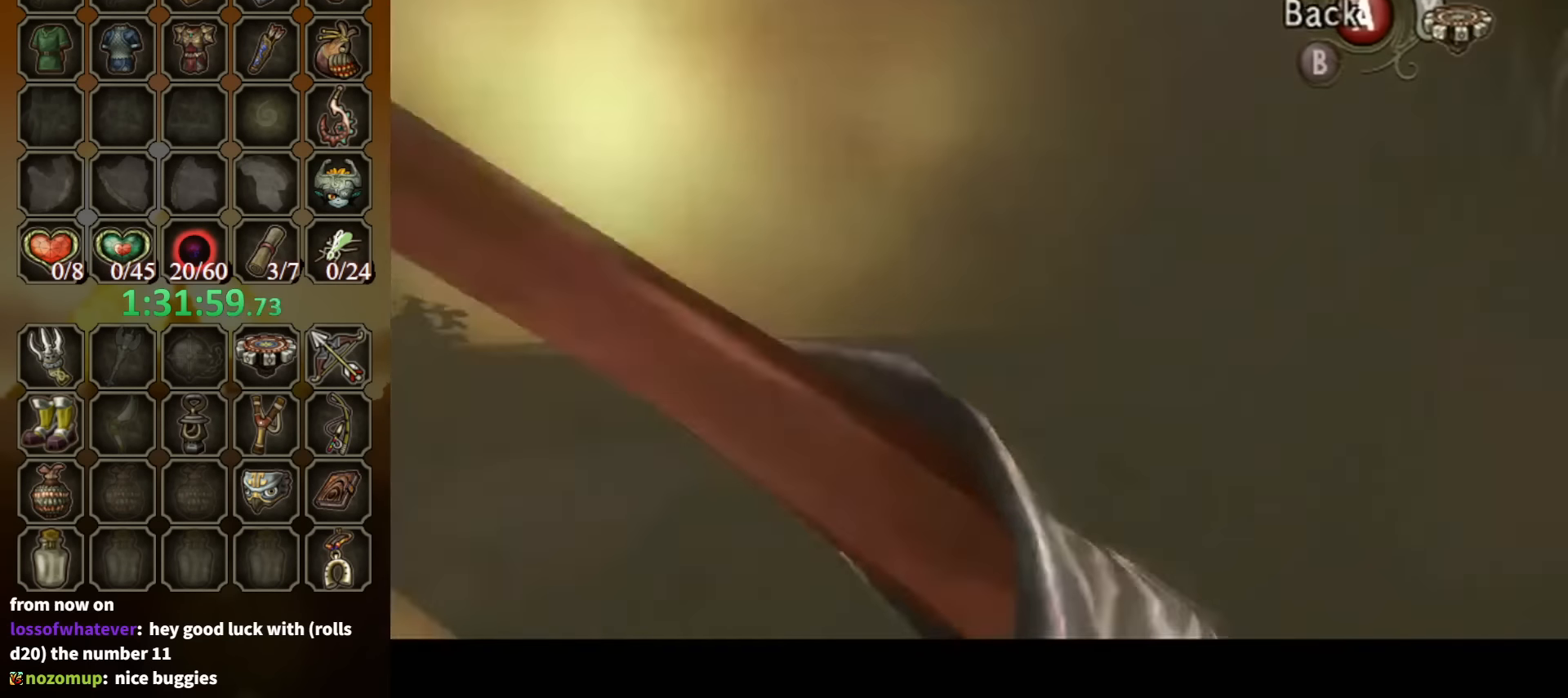
{"buttons": ["Y"], "left_stick": "right", "right_stick": "center", "events": []}
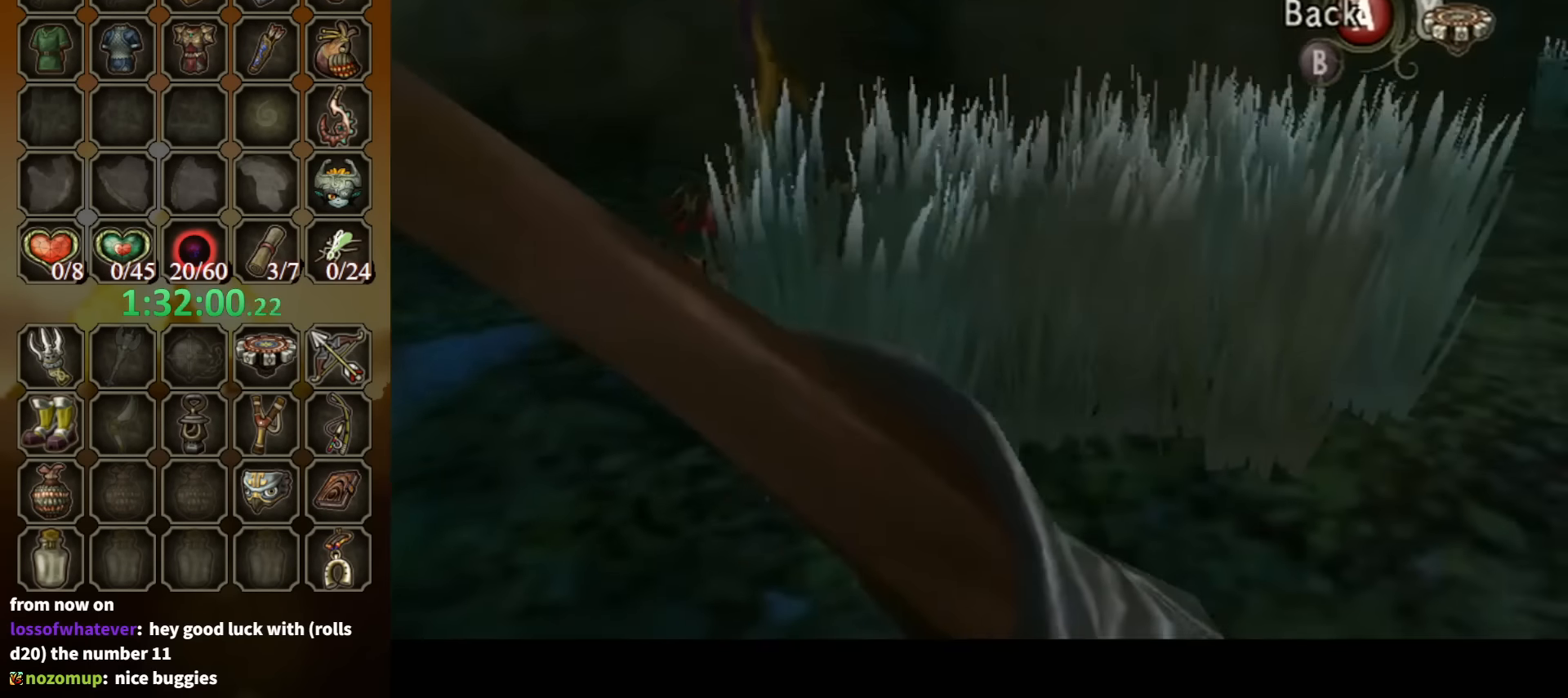
{"buttons": [], "left_stick": "left", "right_stick": "center", "events": [[134, "left_stick", "left"], [267, "Y", "up"]]}
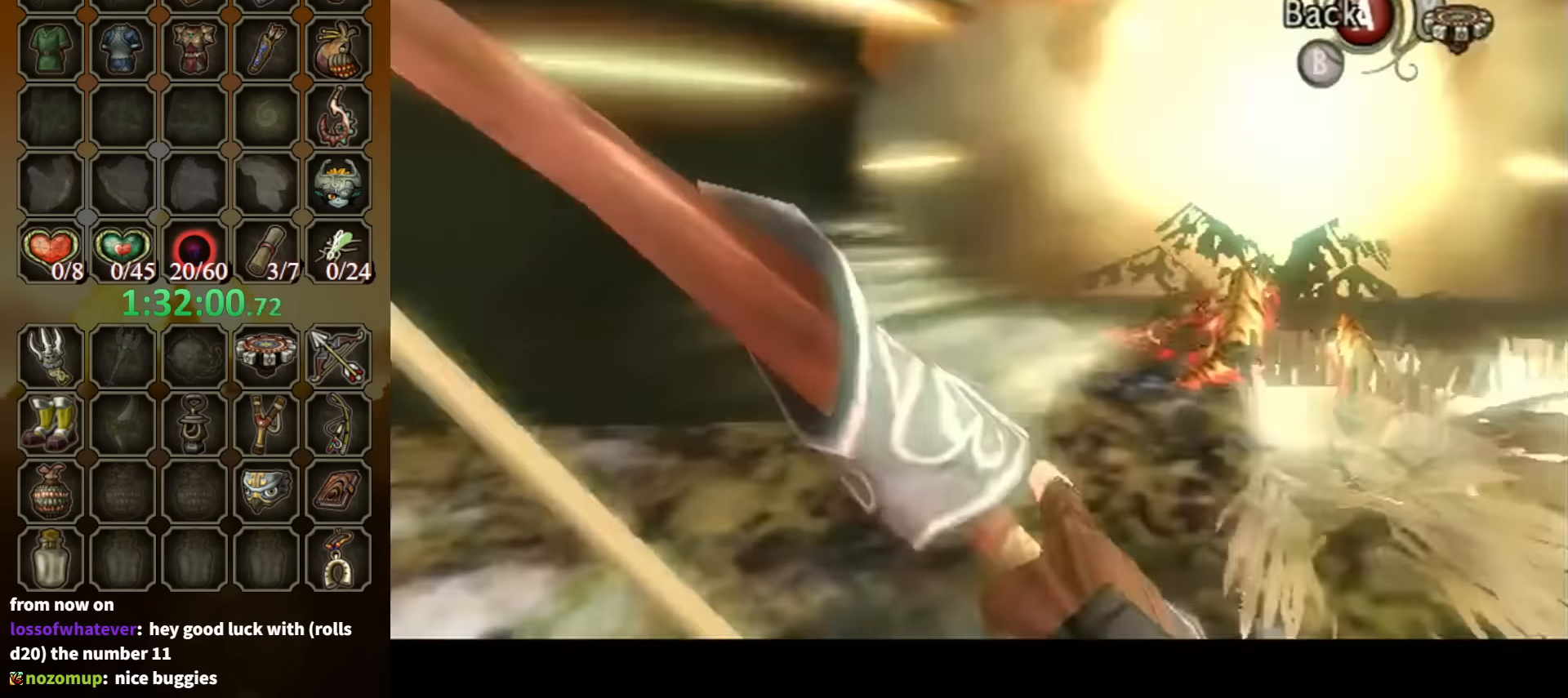
{"buttons": ["Y"], "left_stick": "left", "right_stick": "center", "events": [[167, "Y", "down"]]}
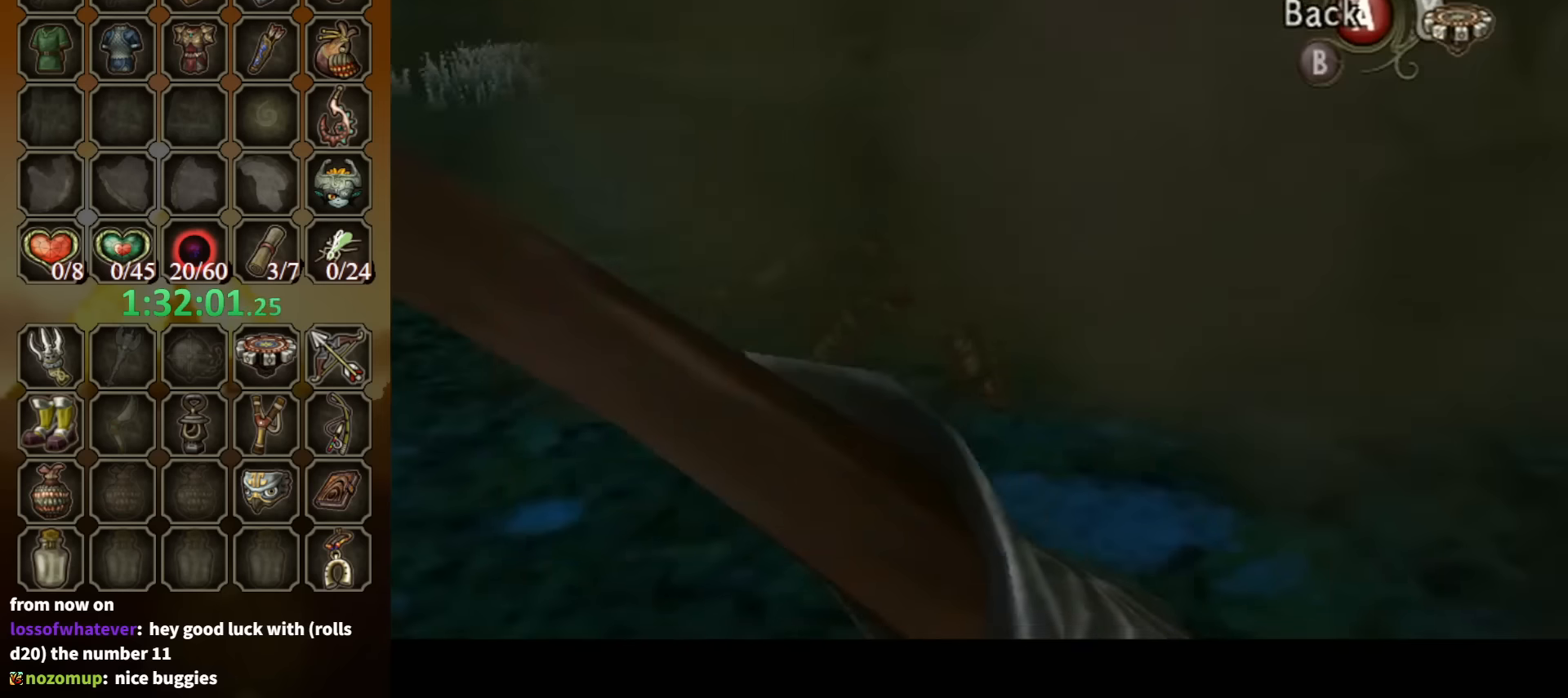
{"buttons": ["Y"], "left_stick": "left", "right_stick": "center", "events": []}
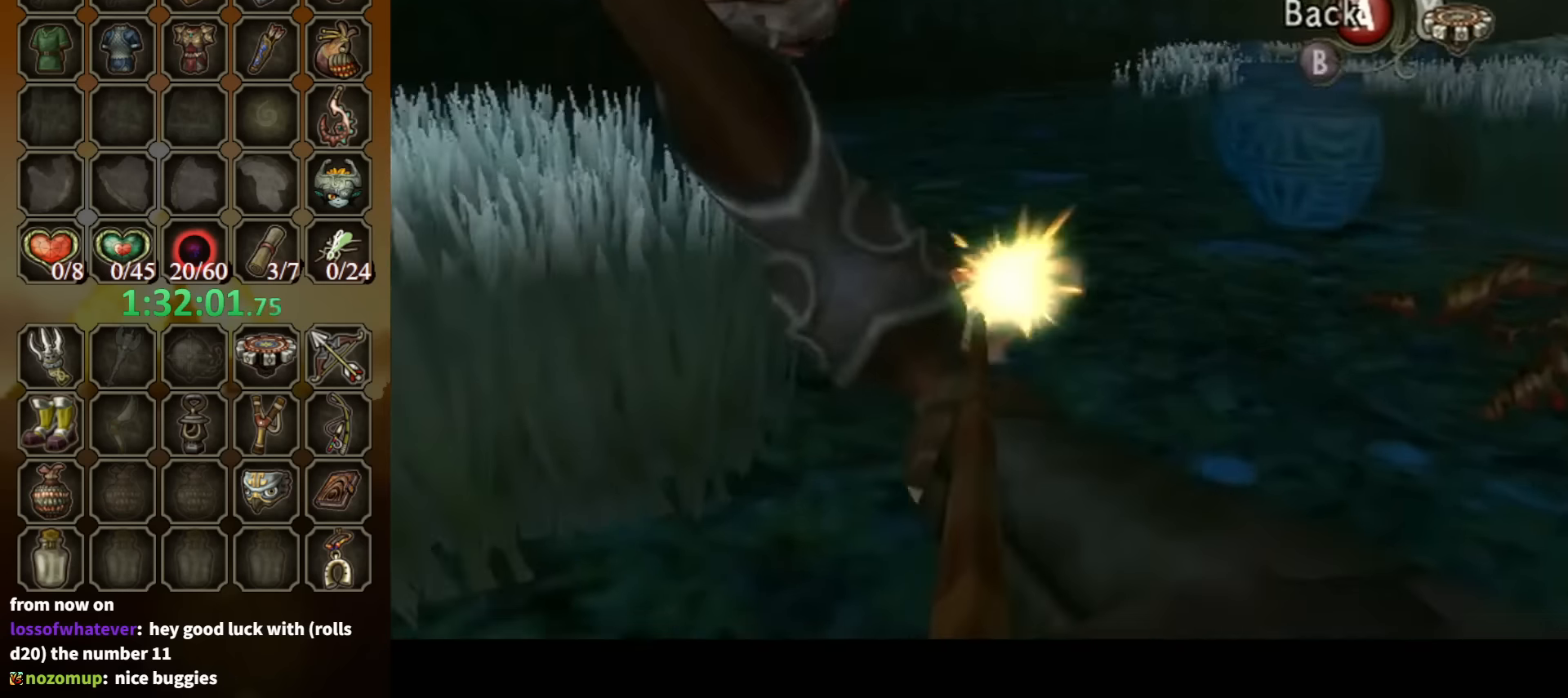
{"buttons": ["A"], "left_stick": "up-right", "right_stick": "center", "events": [[134, "Y", "up"], [267, "left_stick", "up-right"], [334, "A", "down"], [434, "A", "up"], [467, "A", "down"]]}
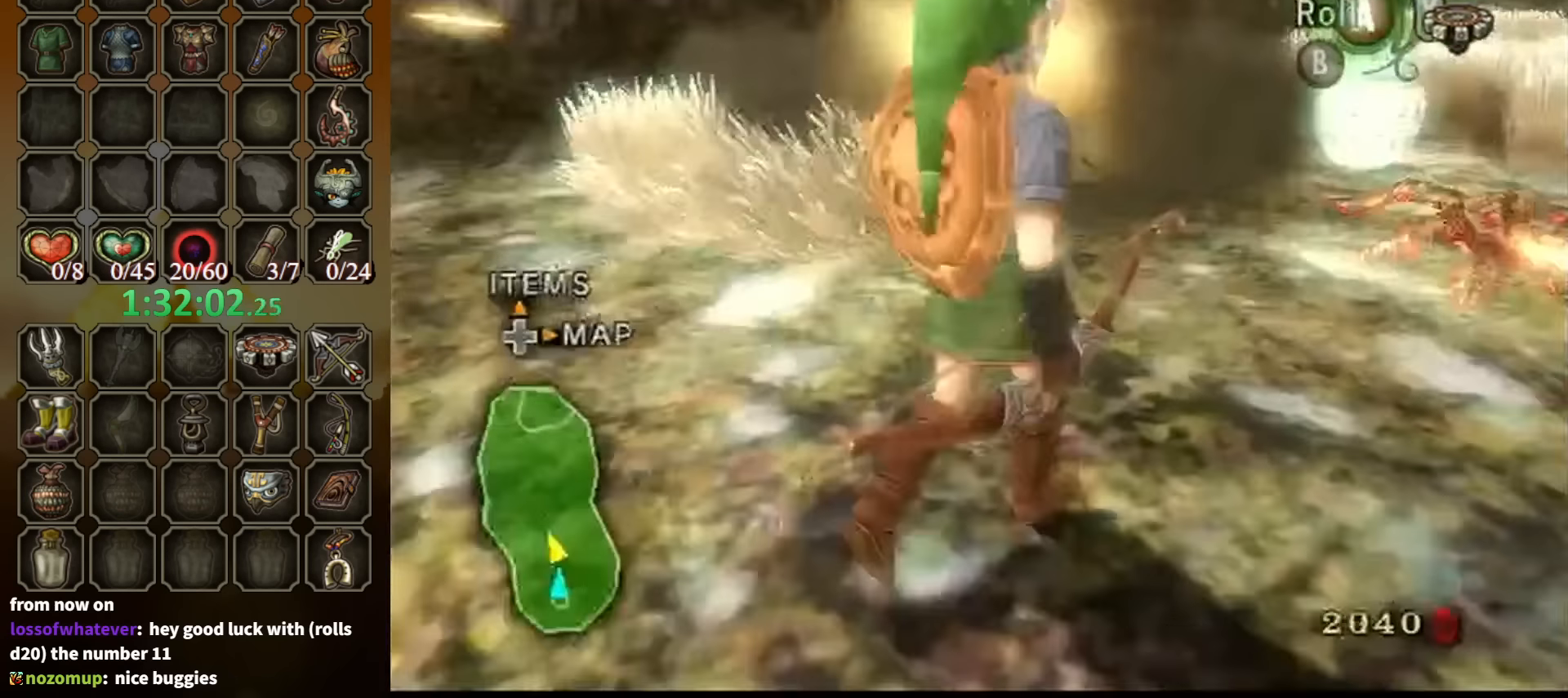
{"buttons": [], "left_stick": "up-right", "right_stick": "center", "events": [[34, "A", "up"], [100, "A", "down"], [167, "A", "up"]]}
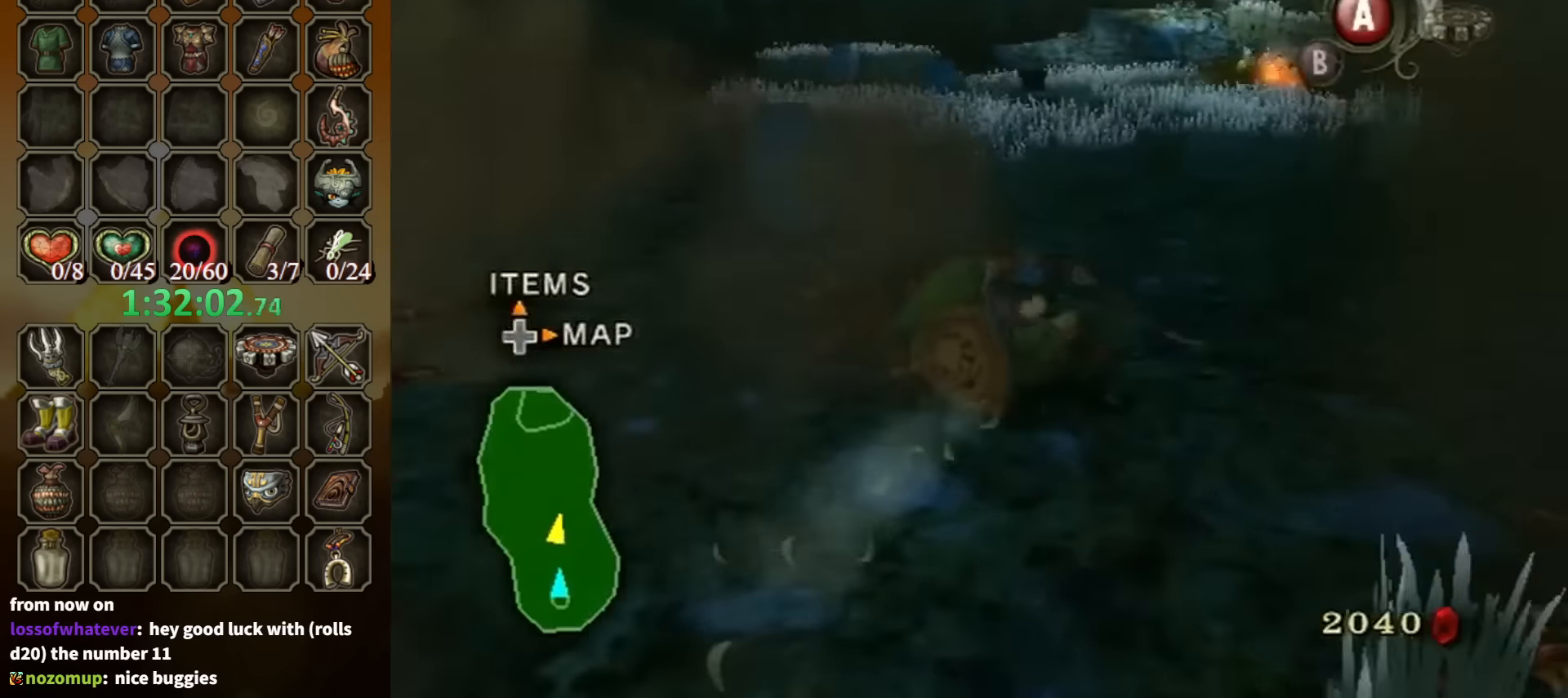
{"buttons": [], "left_stick": "up-right", "right_stick": "center", "events": [[234, "A", "down"], [267, "A", "up"]]}
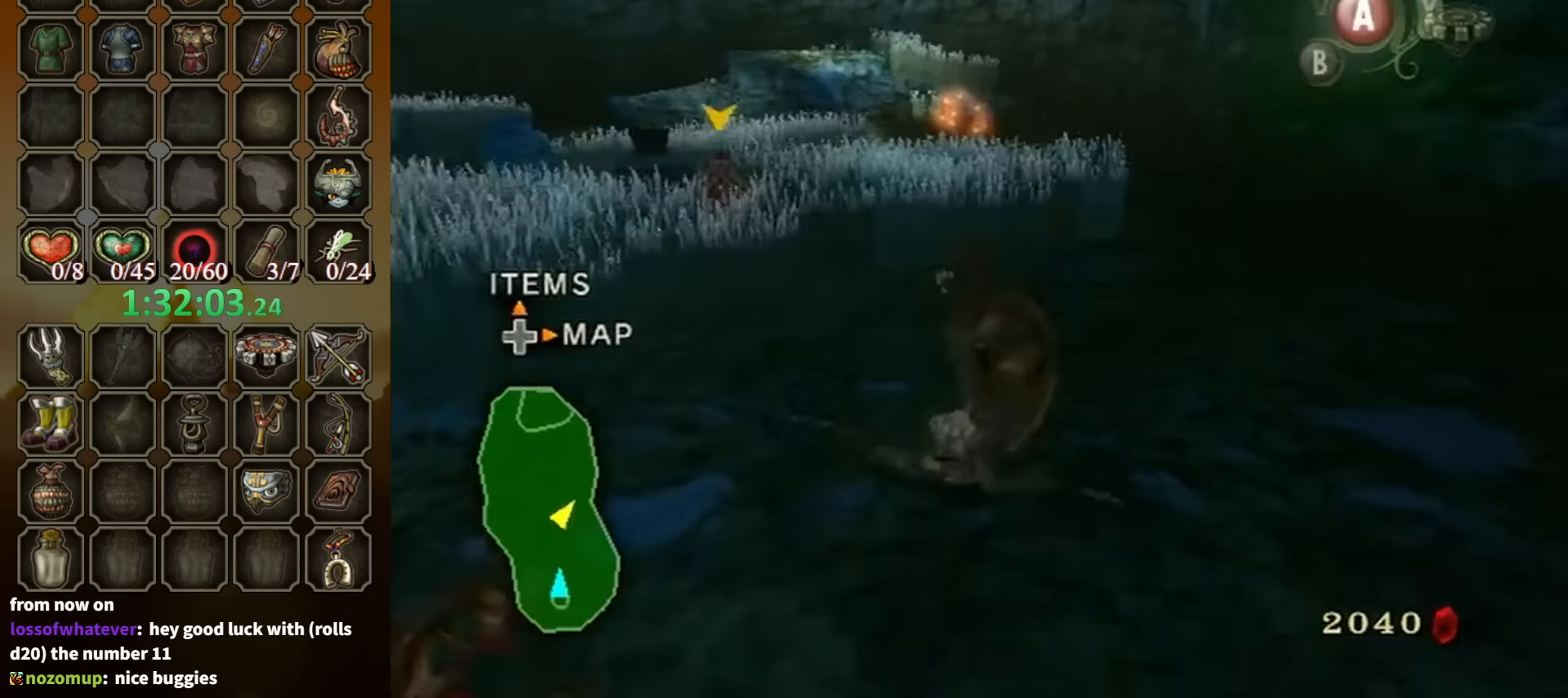
{"buttons": [], "left_stick": "up-left", "right_stick": "center", "events": [[134, "left_stick", "up"], [200, "right_stick", "down-right"], [267, "left_stick", "up-right"], [434, "left_stick", "up-left"], [500, "right_stick", "center"]]}
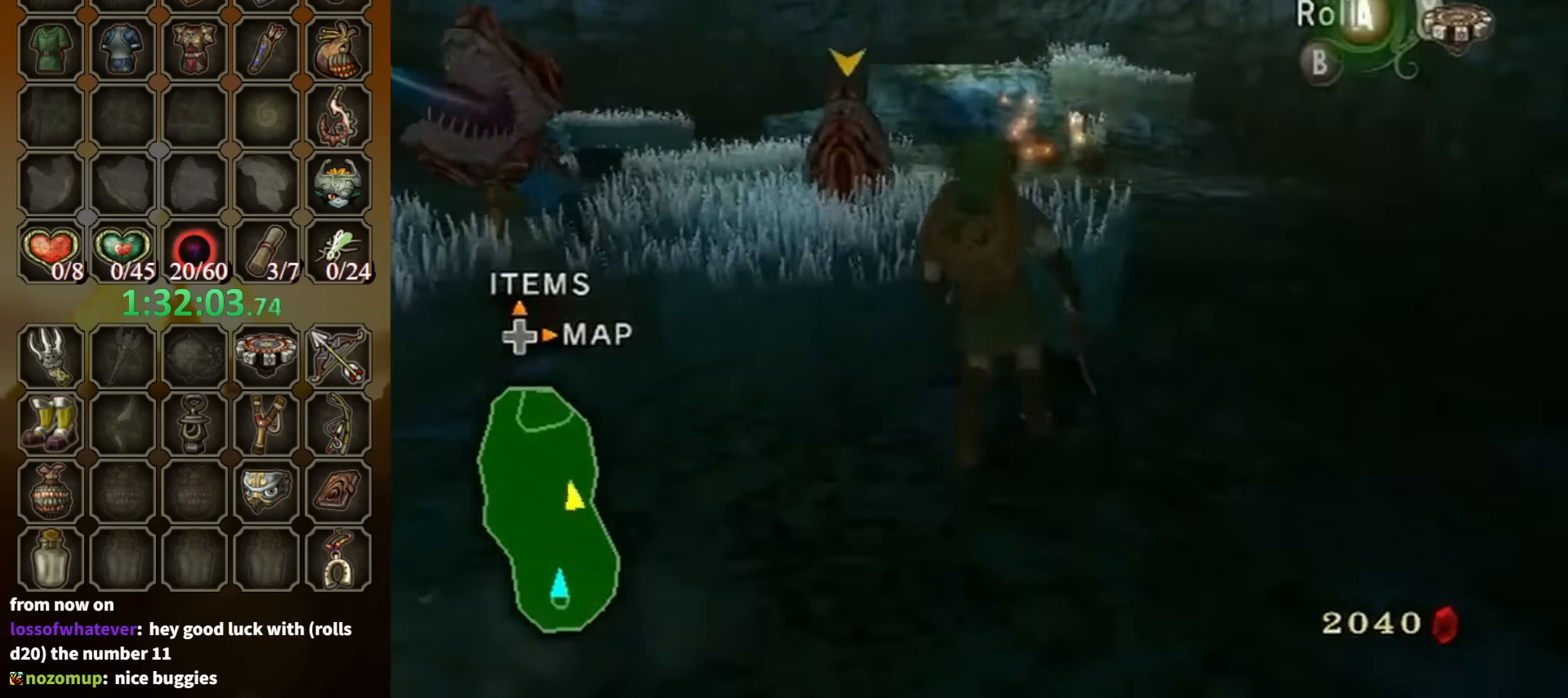
{"buttons": ["Y"], "left_stick": "up-left", "right_stick": "center", "events": [[67, "right_stick", "up"], [167, "right_stick", "center"], [234, "left_stick", "center"], [267, "Y", "down"], [400, "left_stick", "up"], [500, "left_stick", "up-left"]]}
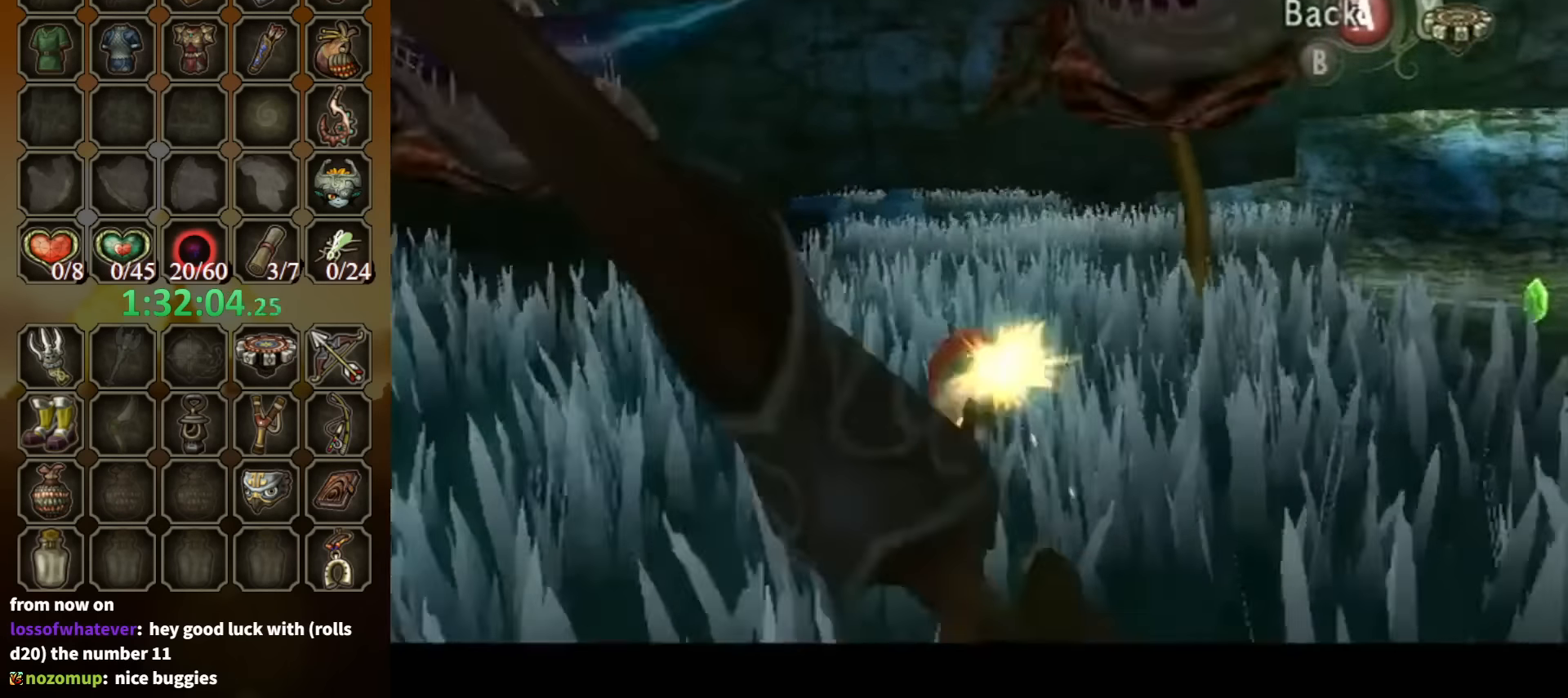
{"buttons": [], "left_stick": "center", "right_stick": "center", "events": [[300, "Y", "up"], [300, "left_stick", "center"]]}
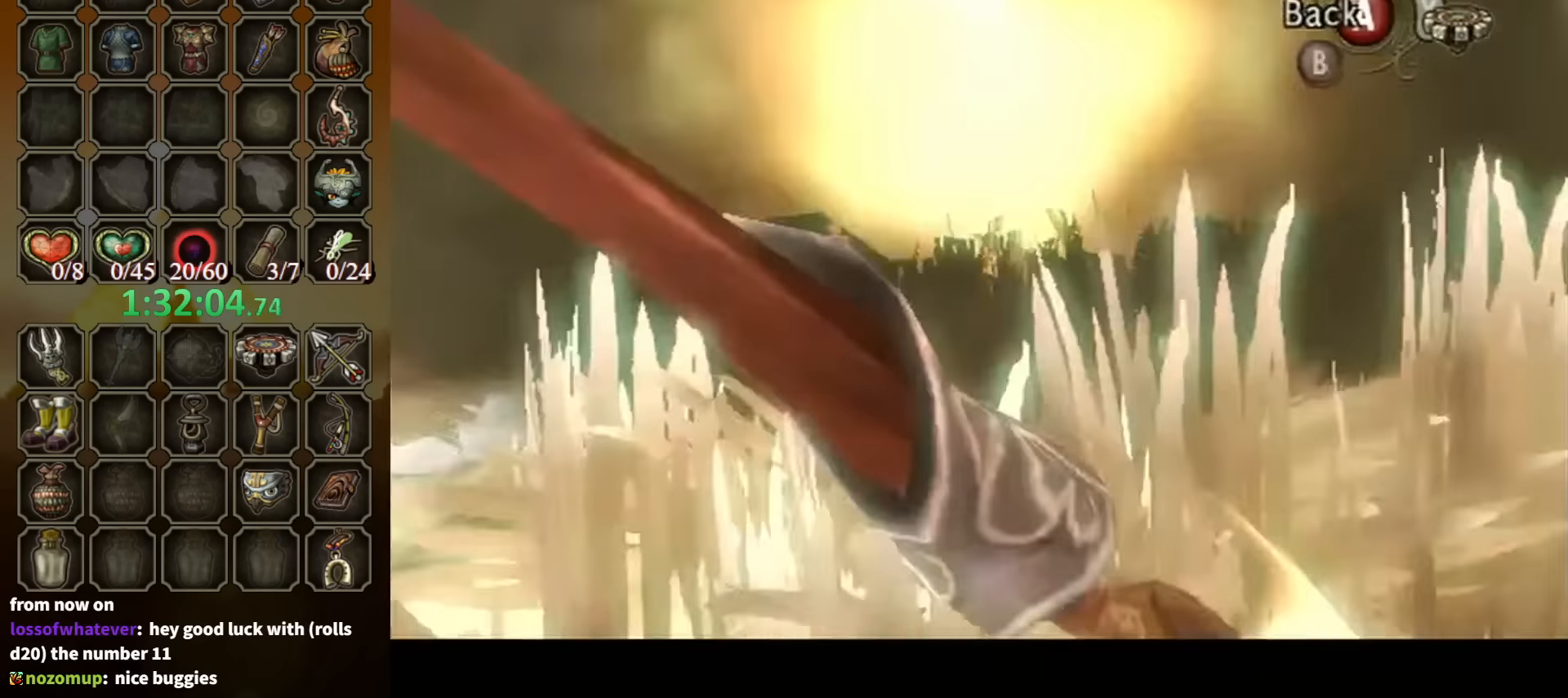
{"buttons": [], "left_stick": "up", "right_stick": "center", "events": [[134, "left_stick", "up-right"], [267, "A", "down"], [334, "A", "up"], [334, "left_stick", "up"]]}
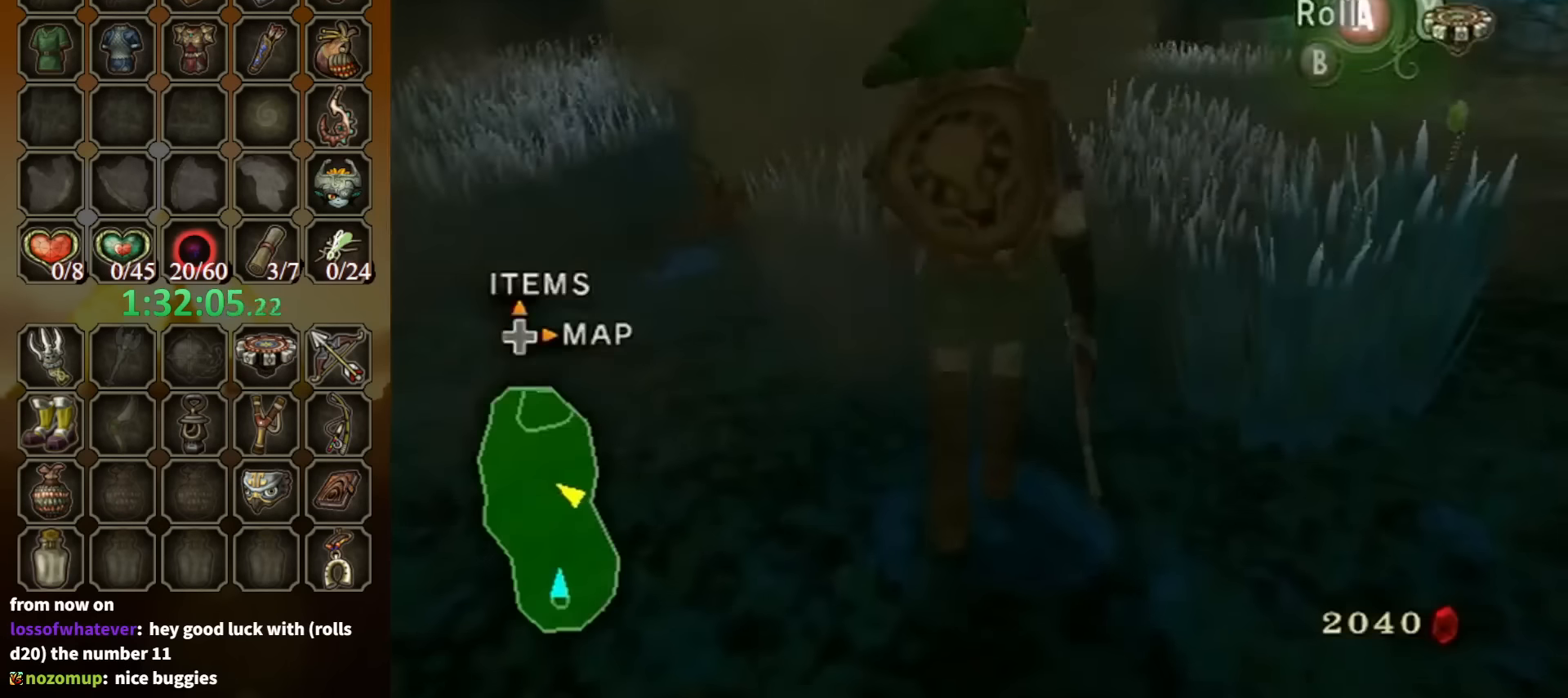
{"buttons": [], "left_stick": "up", "right_stick": "center", "events": []}
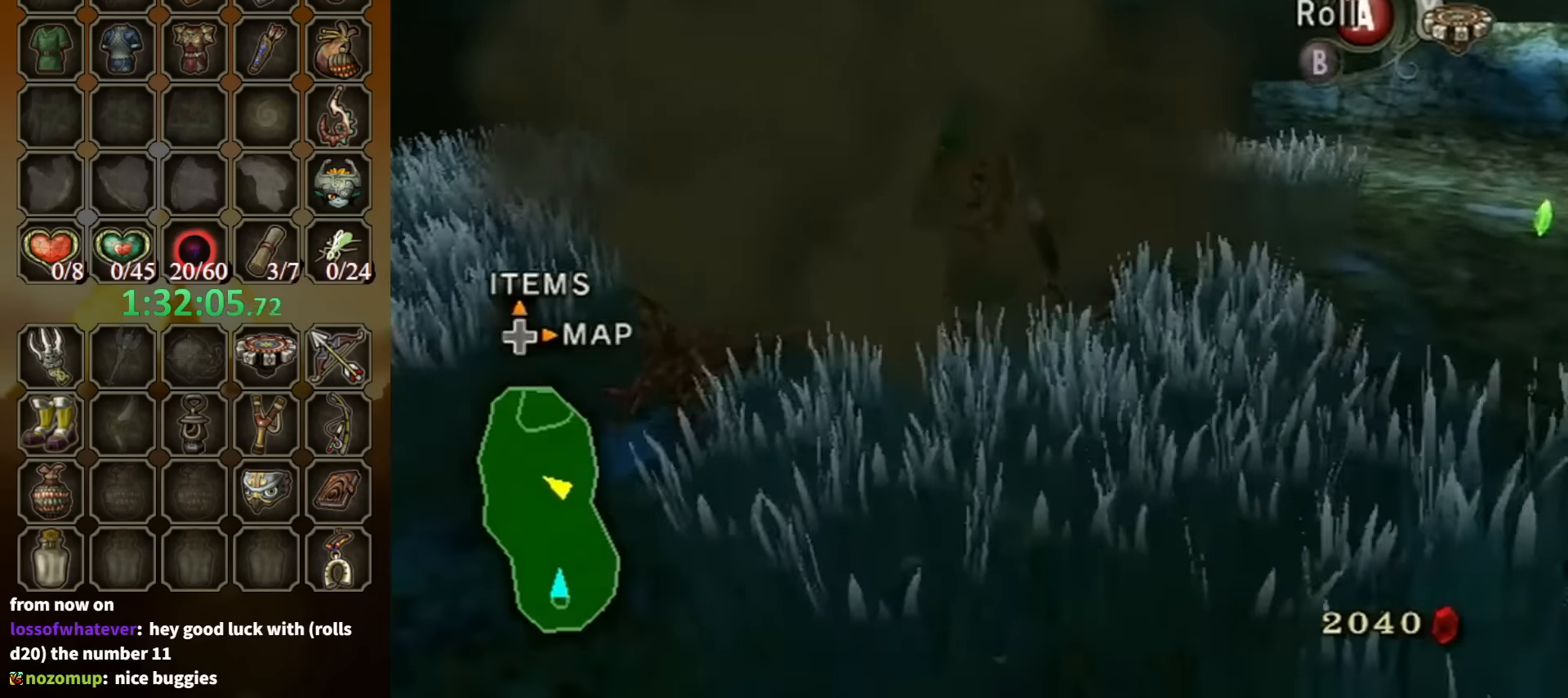
{"buttons": ["Y"], "left_stick": "up-left", "right_stick": "center", "events": [[100, "right_stick", "up"], [200, "right_stick", "center"], [234, "left_stick", "center"], [334, "Y", "down"], [467, "left_stick", "up-left"]]}